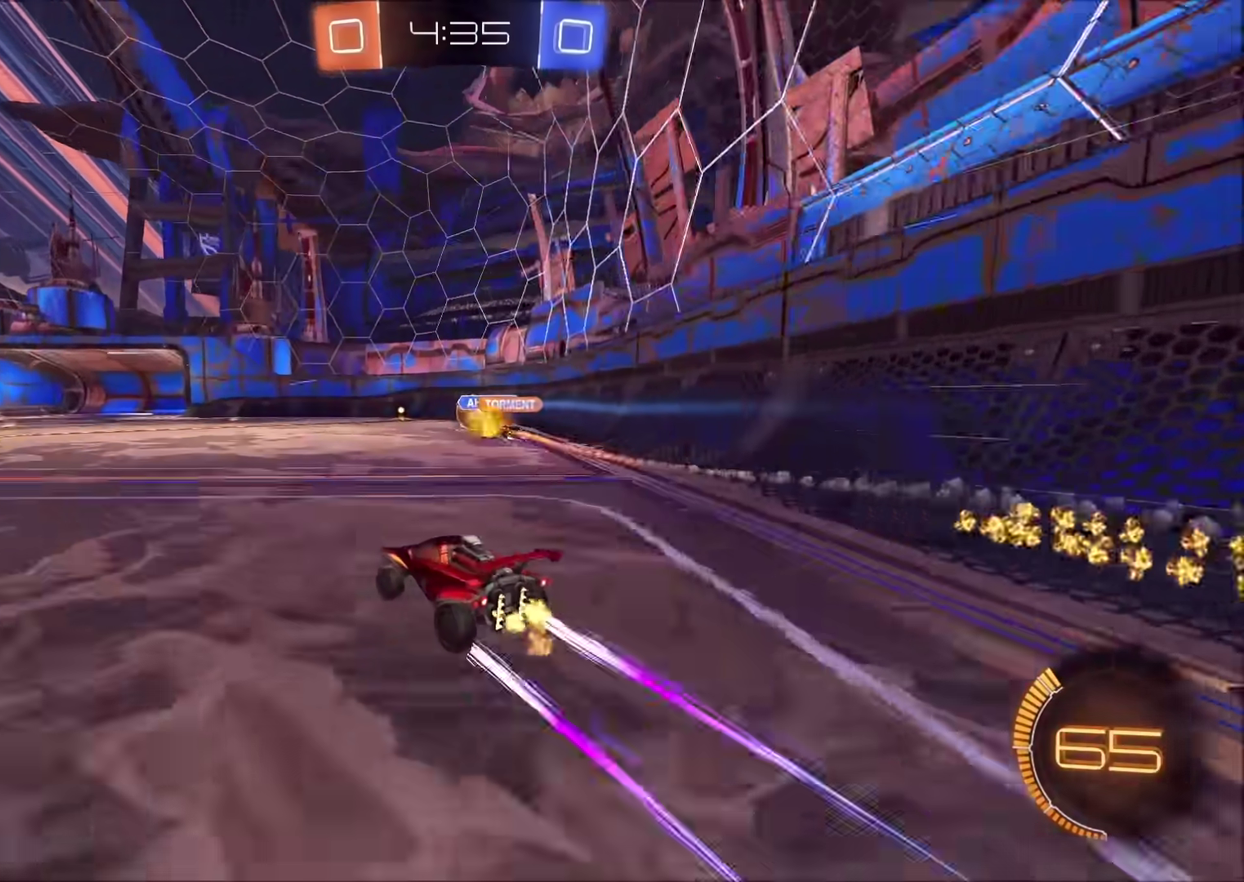
Gameplay with a controller (PlayStation layout); each line is a JSON object with the inputs held at the frame after it. "events" lists button and stick changes between this image and that frame as [ms after this image, input, new state], when the widget could be followed in between. Not read: L1 R1.
{"buttons": ["R2"], "left_stick": "center", "right_stick": "center", "events": [[33, "left_stick", "center"], [350, "left_stick", "left"], [433, "left_stick", "center"]]}
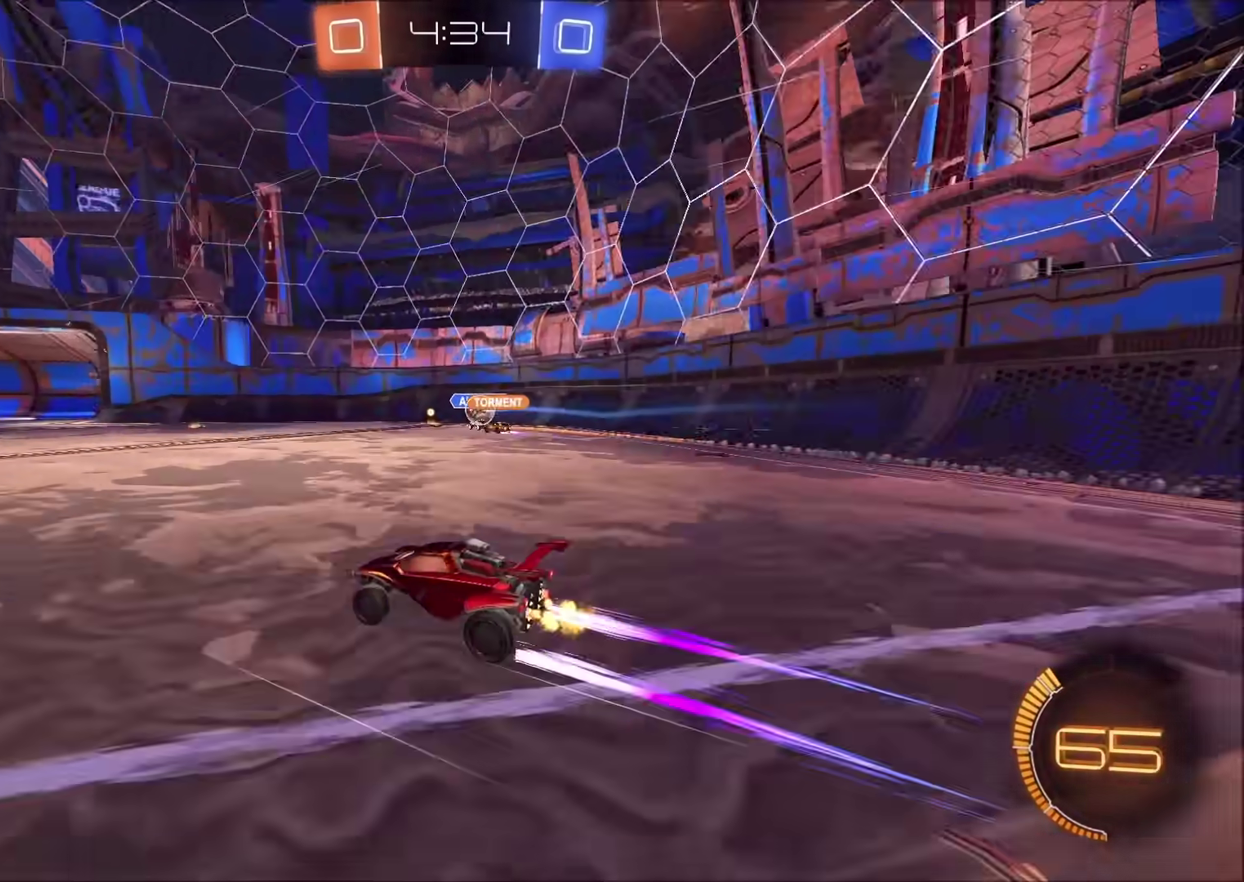
{"buttons": ["R2"], "left_stick": "left", "right_stick": "center", "events": [[183, "left_stick", "left"]]}
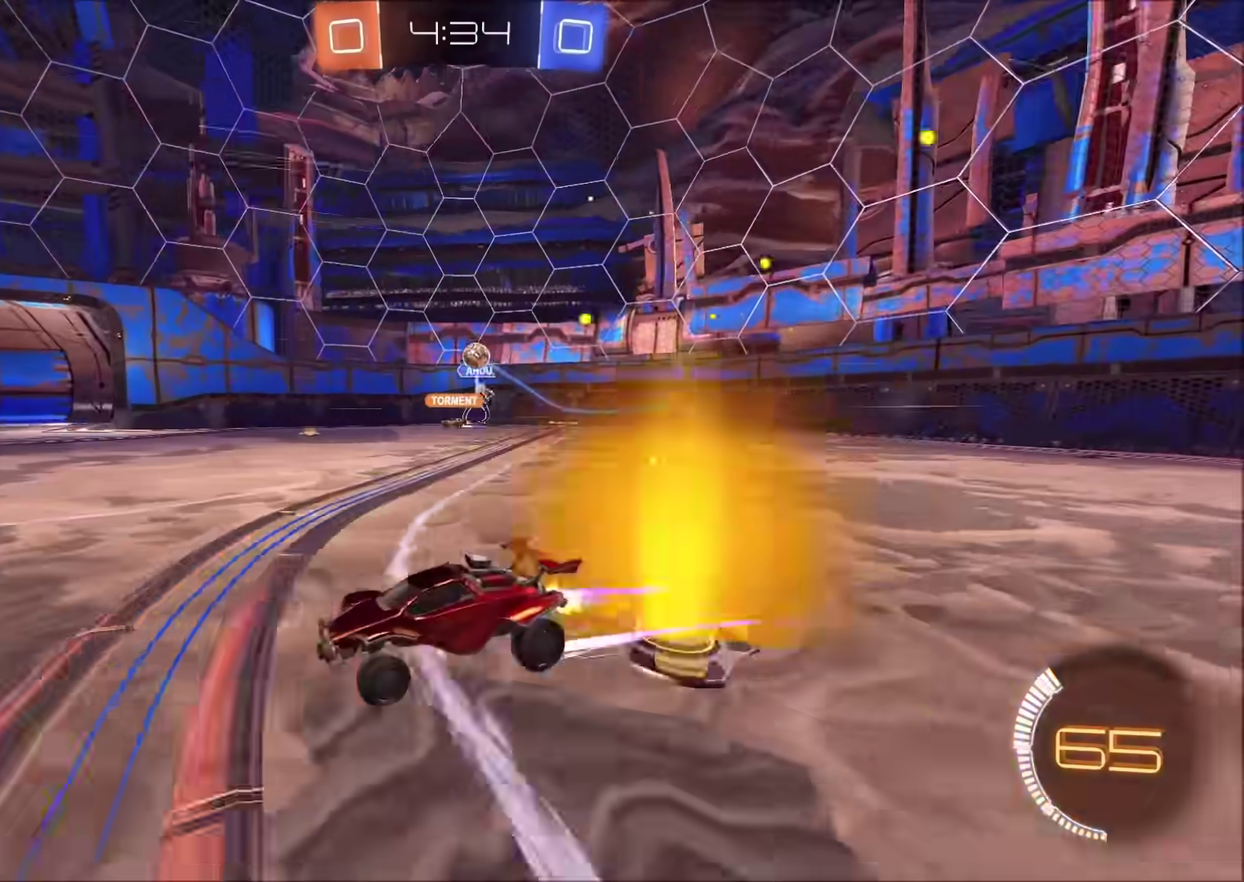
{"buttons": ["R2"], "left_stick": "left", "right_stick": "center", "events": [[150, "left_stick", "center"], [233, "left_stick", "left"]]}
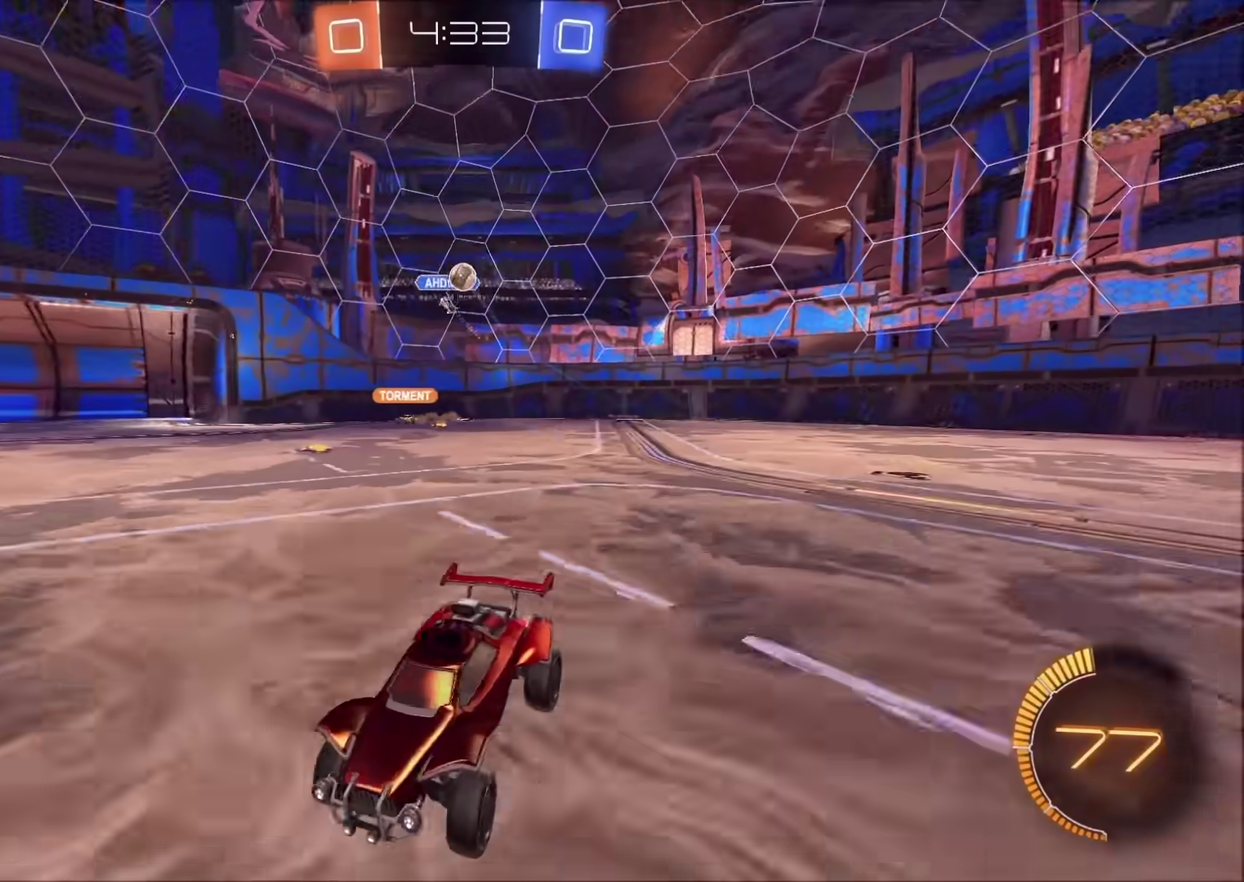
{"buttons": ["R2"], "left_stick": "left", "right_stick": "center", "events": [[150, "left_stick", "center"], [450, "left_stick", "left"]]}
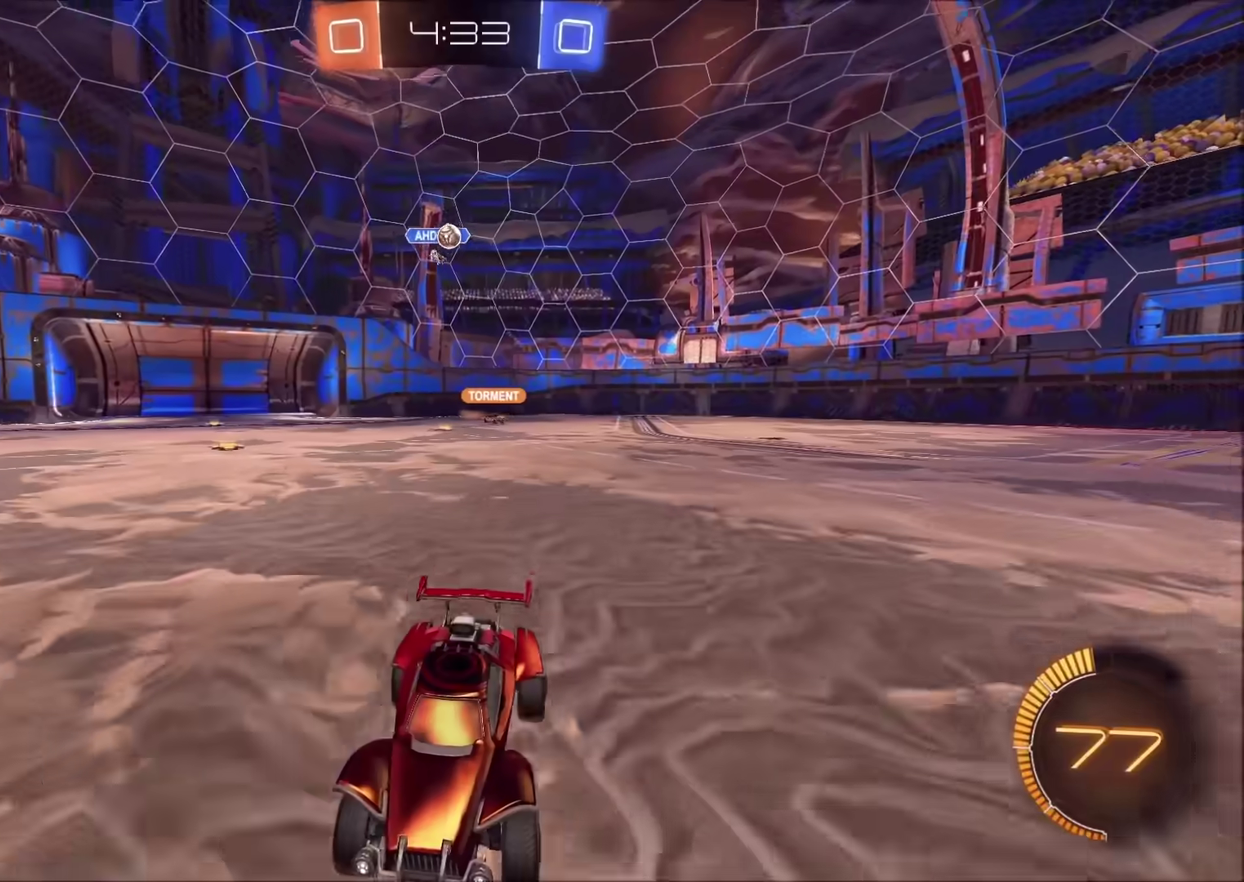
{"buttons": ["R2"], "left_stick": "up-right", "right_stick": "center", "events": [[117, "left_stick", "center"], [383, "left_stick", "up-right"]]}
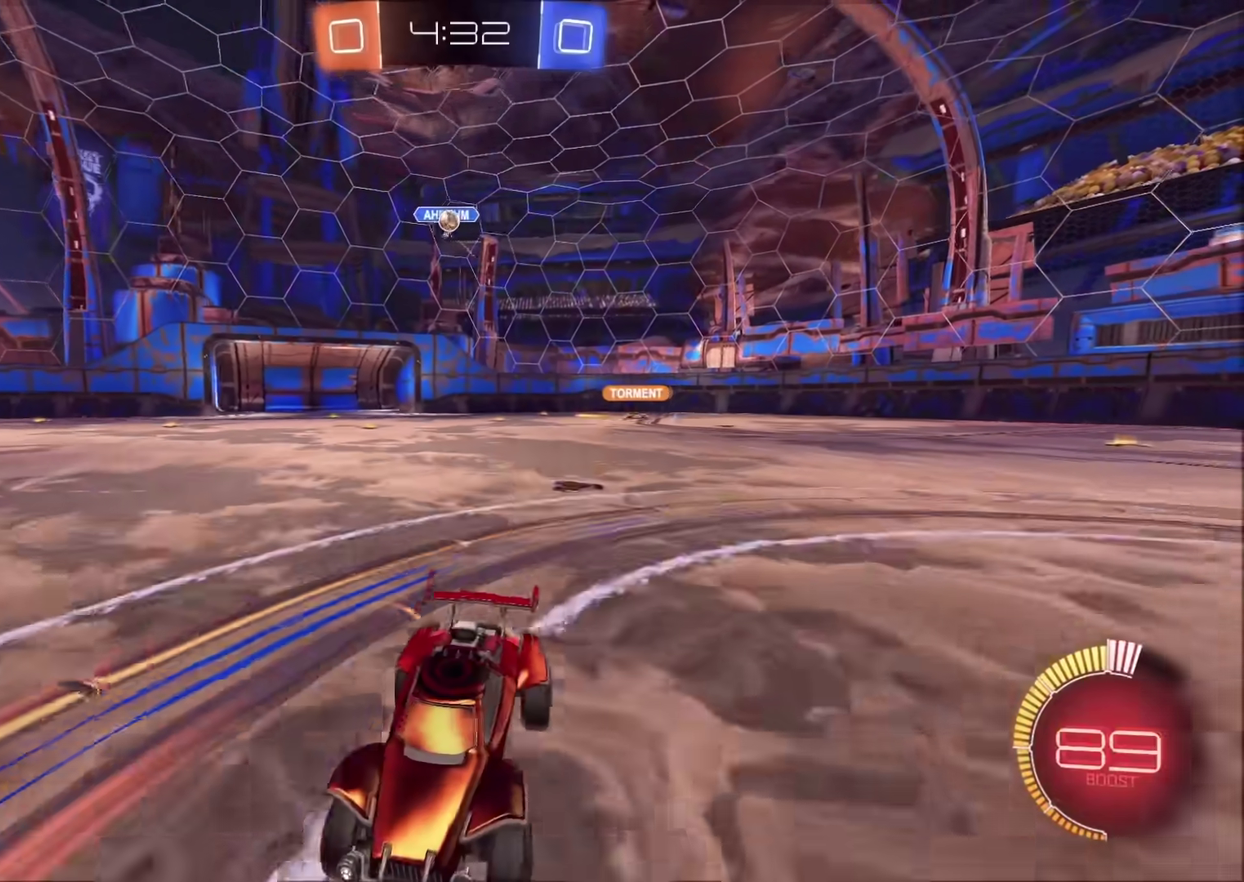
{"buttons": ["R2"], "left_stick": "center", "right_stick": "center", "events": [[17, "left_stick", "center"], [317, "left_stick", "right"], [383, "left_stick", "center"]]}
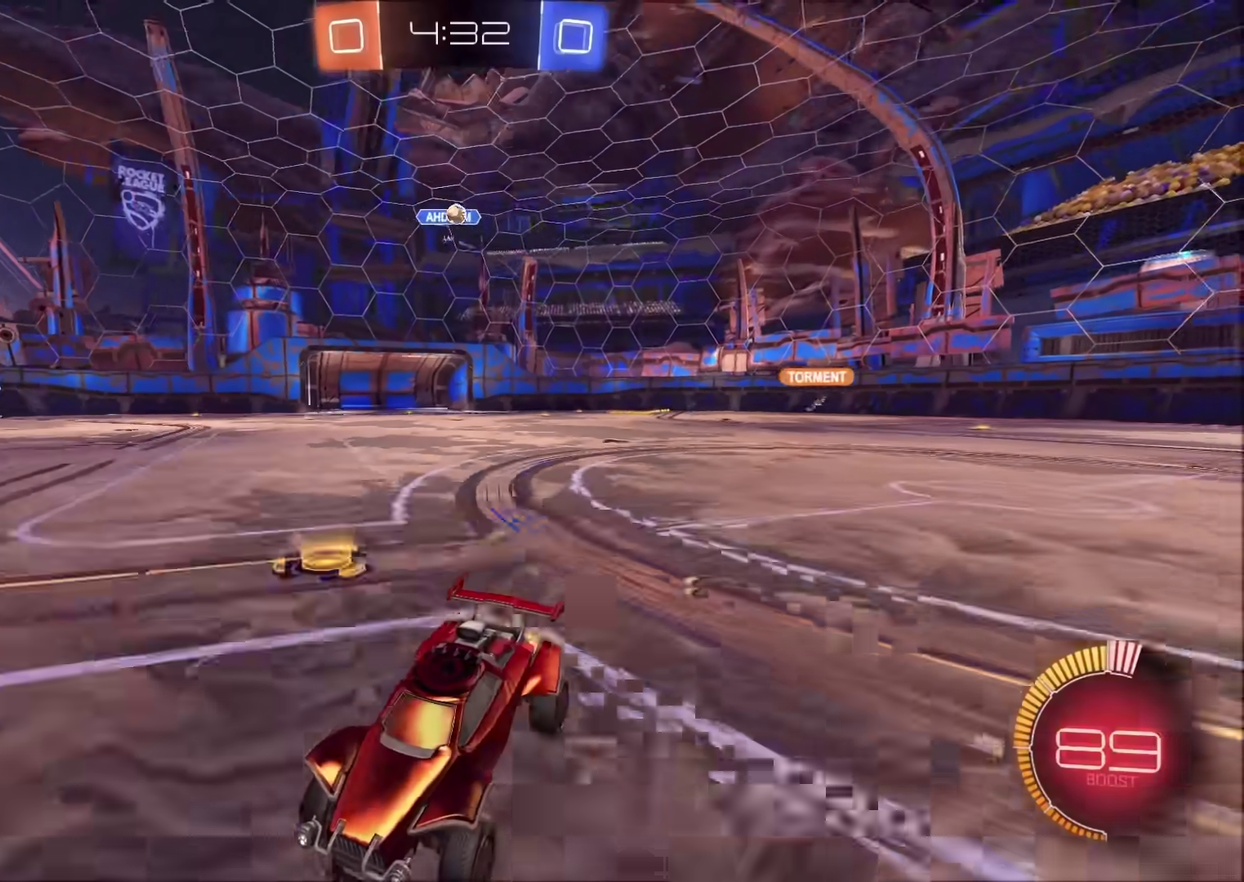
{"buttons": ["R2"], "left_stick": "right", "right_stick": "center", "events": [[33, "left_stick", "left"], [100, "left_stick", "center"], [300, "left_stick", "right"]]}
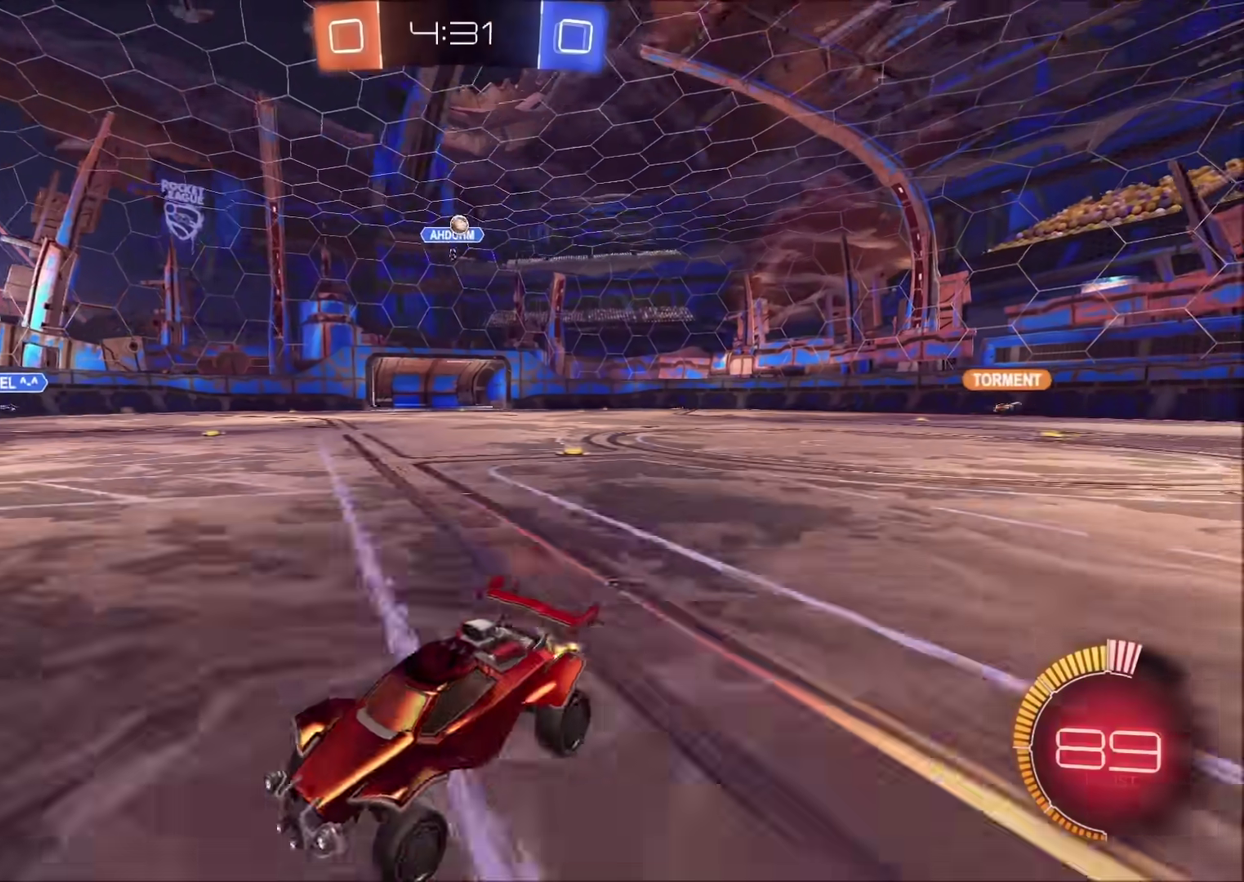
{"buttons": ["R2"], "left_stick": "center", "right_stick": "center", "events": [[383, "left_stick", "up-right"], [483, "left_stick", "center"]]}
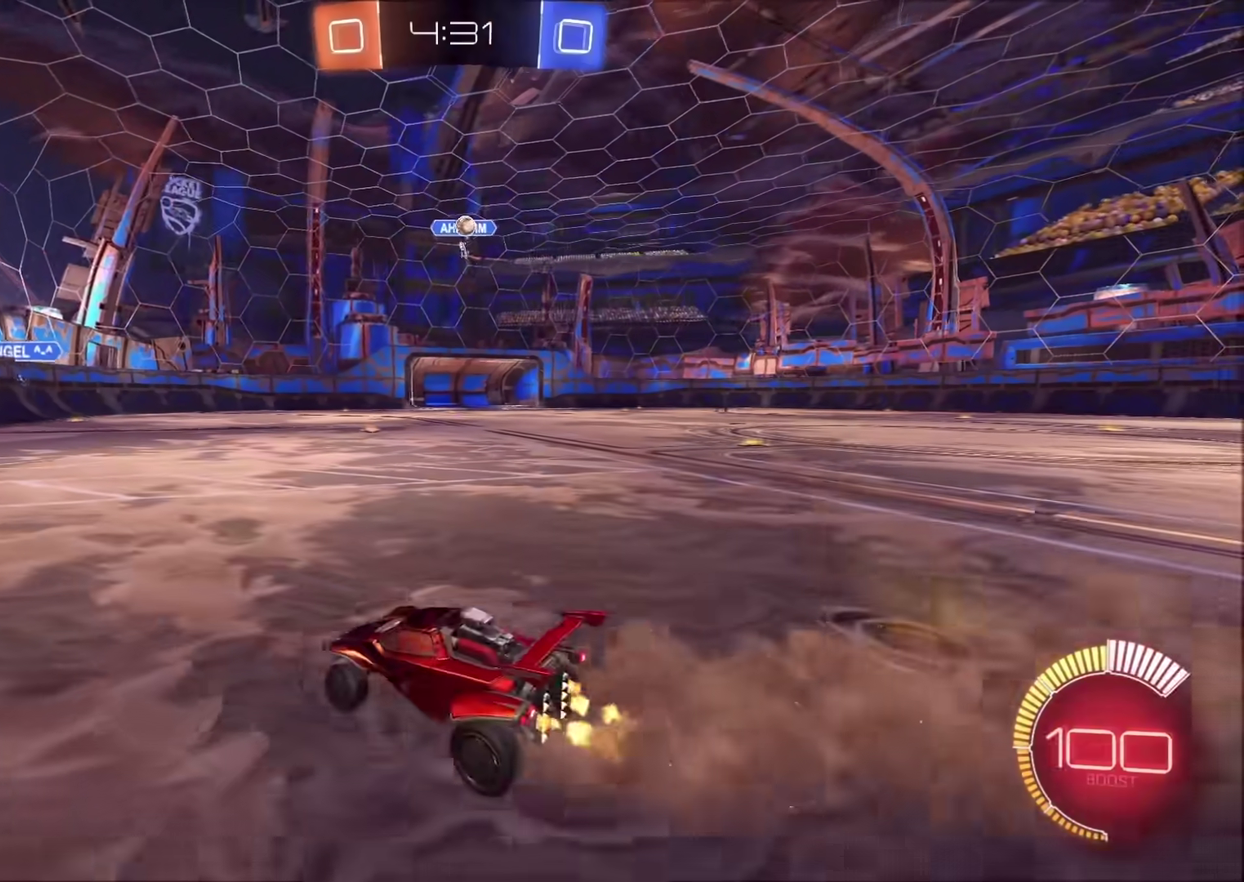
{"buttons": ["CIRCLE", "R2"], "left_stick": "center", "right_stick": "center", "events": [[33, "left_stick", "left"], [183, "left_stick", "center"], [217, "CIRCLE", "down"]]}
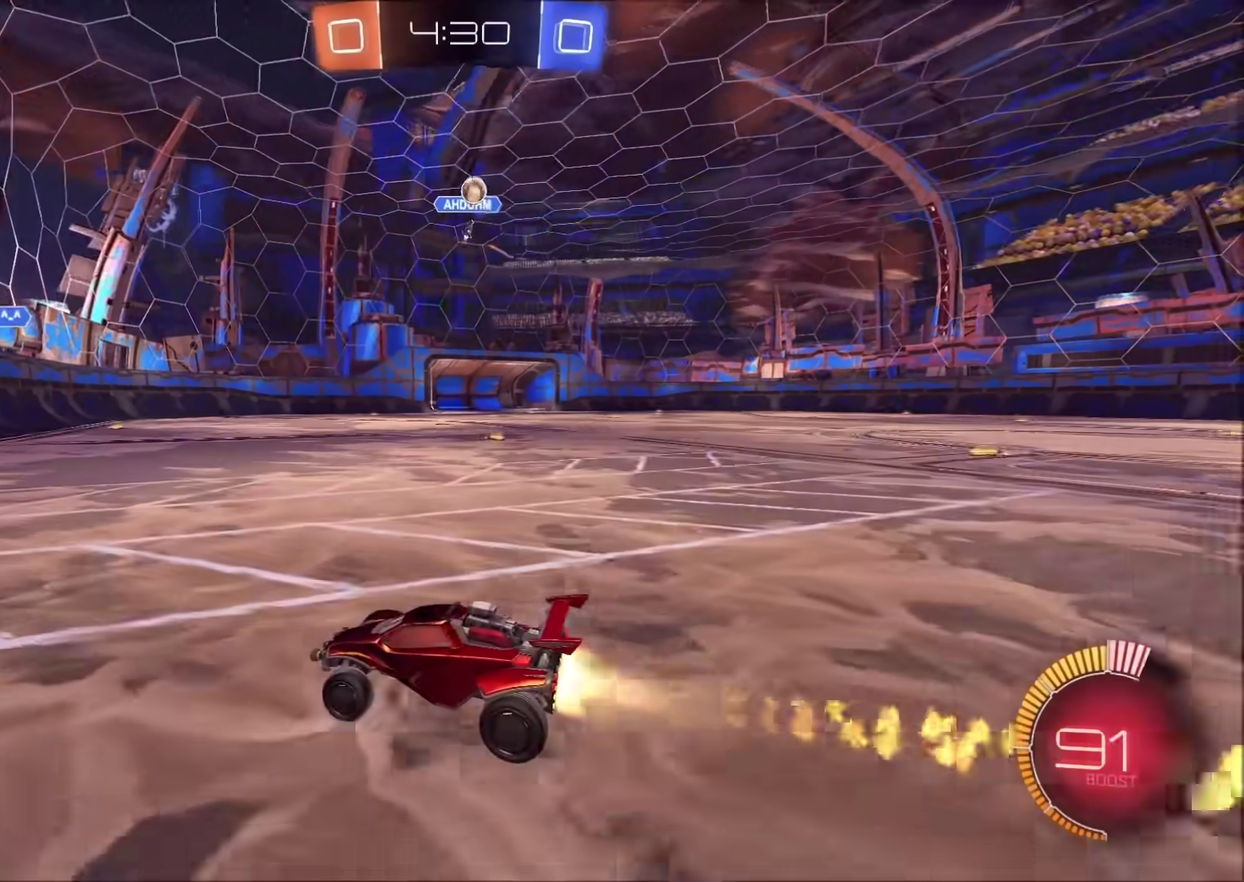
{"buttons": ["R2"], "left_stick": "left", "right_stick": "center", "events": [[133, "left_stick", "left"], [217, "CIRCLE", "up"]]}
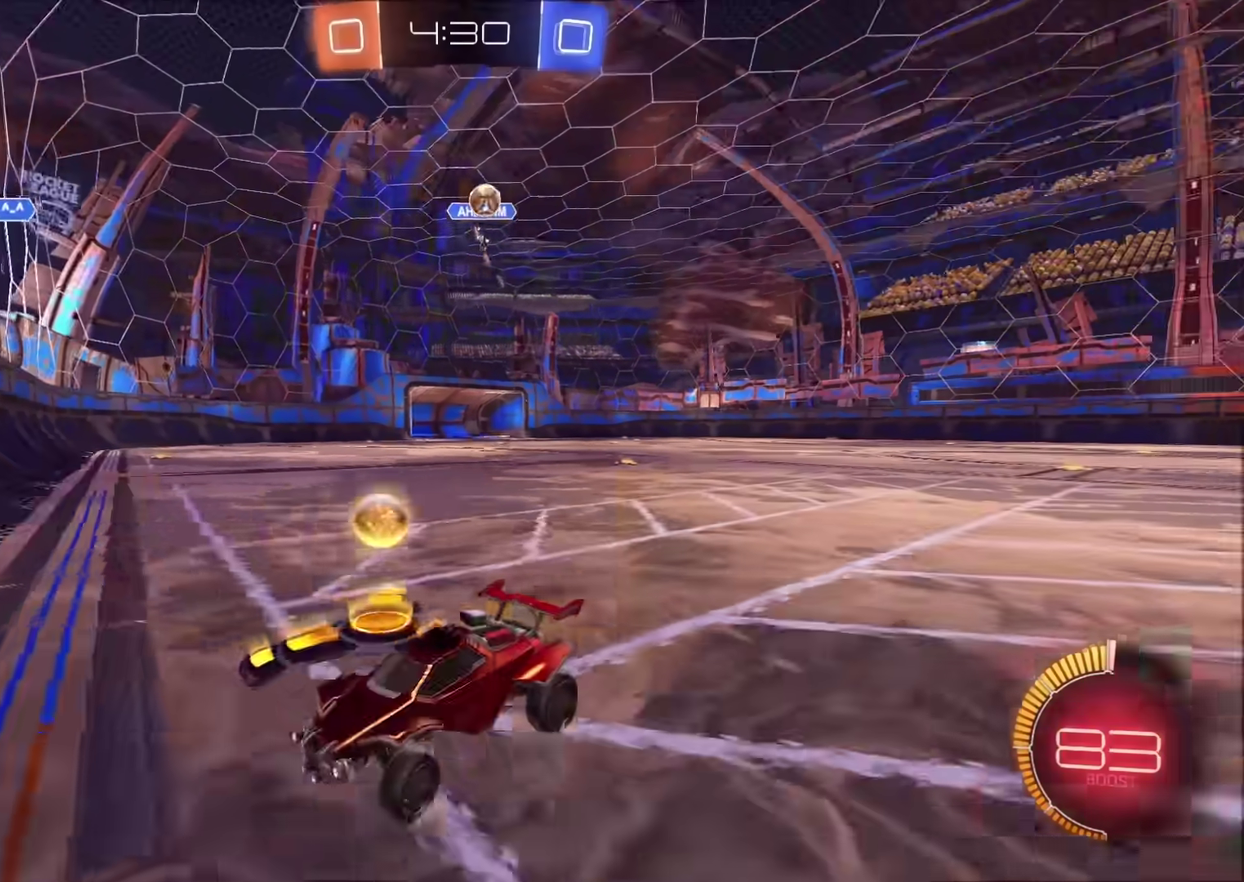
{"buttons": ["L2", "R2"], "left_stick": "left", "right_stick": "center", "events": [[417, "L2", "down"]]}
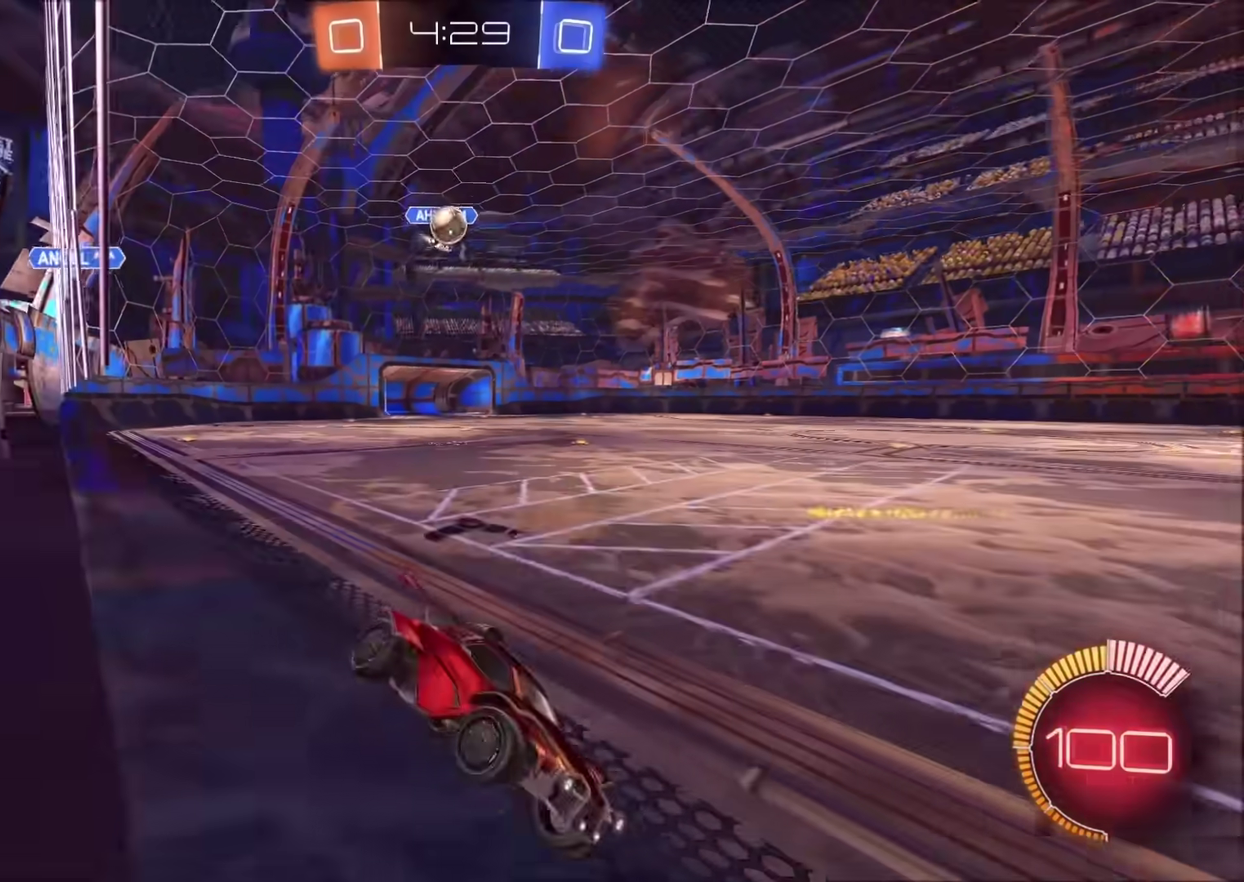
{"buttons": ["R2"], "left_stick": "up-right", "right_stick": "center", "events": [[50, "L2", "up"], [217, "left_stick", "up-right"]]}
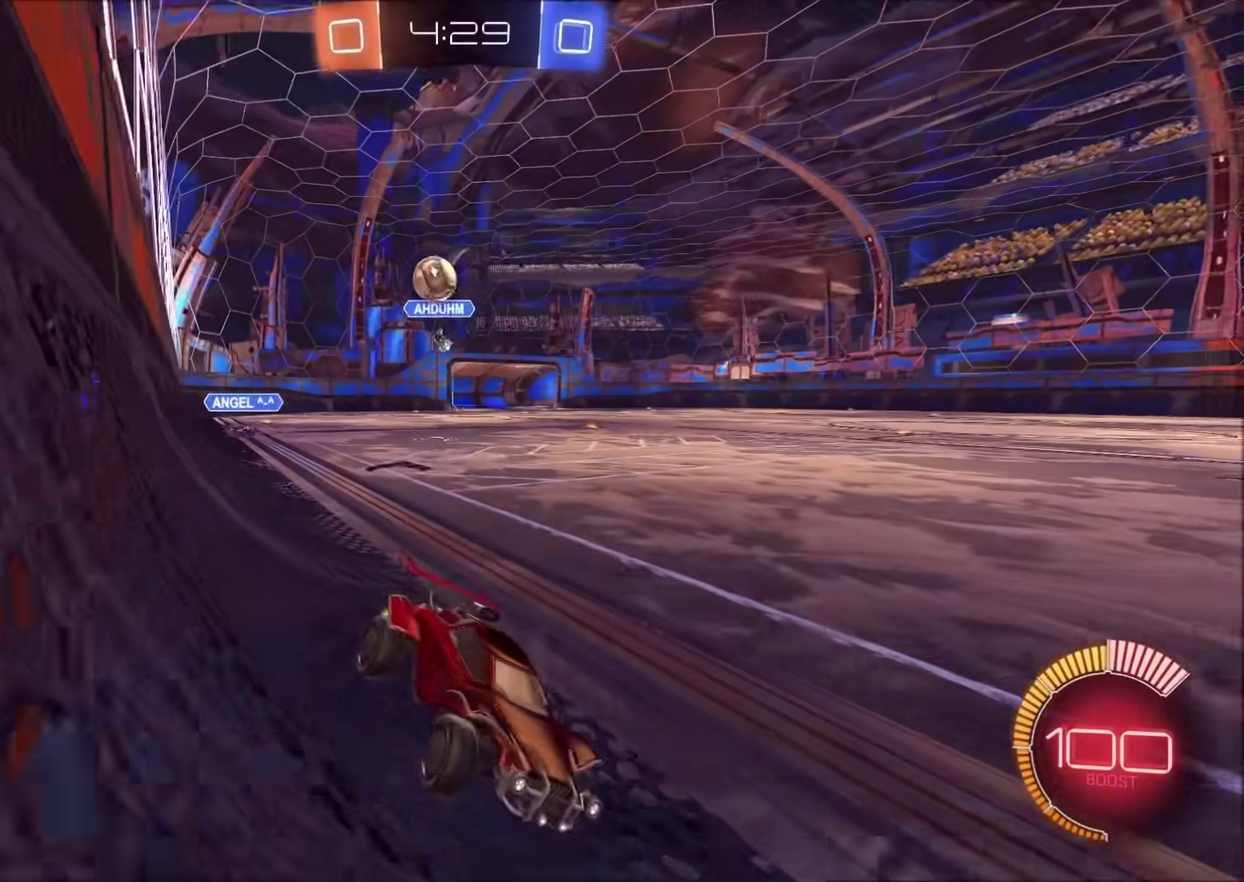
{"buttons": ["R2"], "left_stick": "right", "right_stick": "center", "events": [[133, "left_stick", "center"], [200, "left_stick", "left"], [217, "R2", "up"], [367, "left_stick", "up-right"], [450, "R2", "down"], [500, "left_stick", "right"]]}
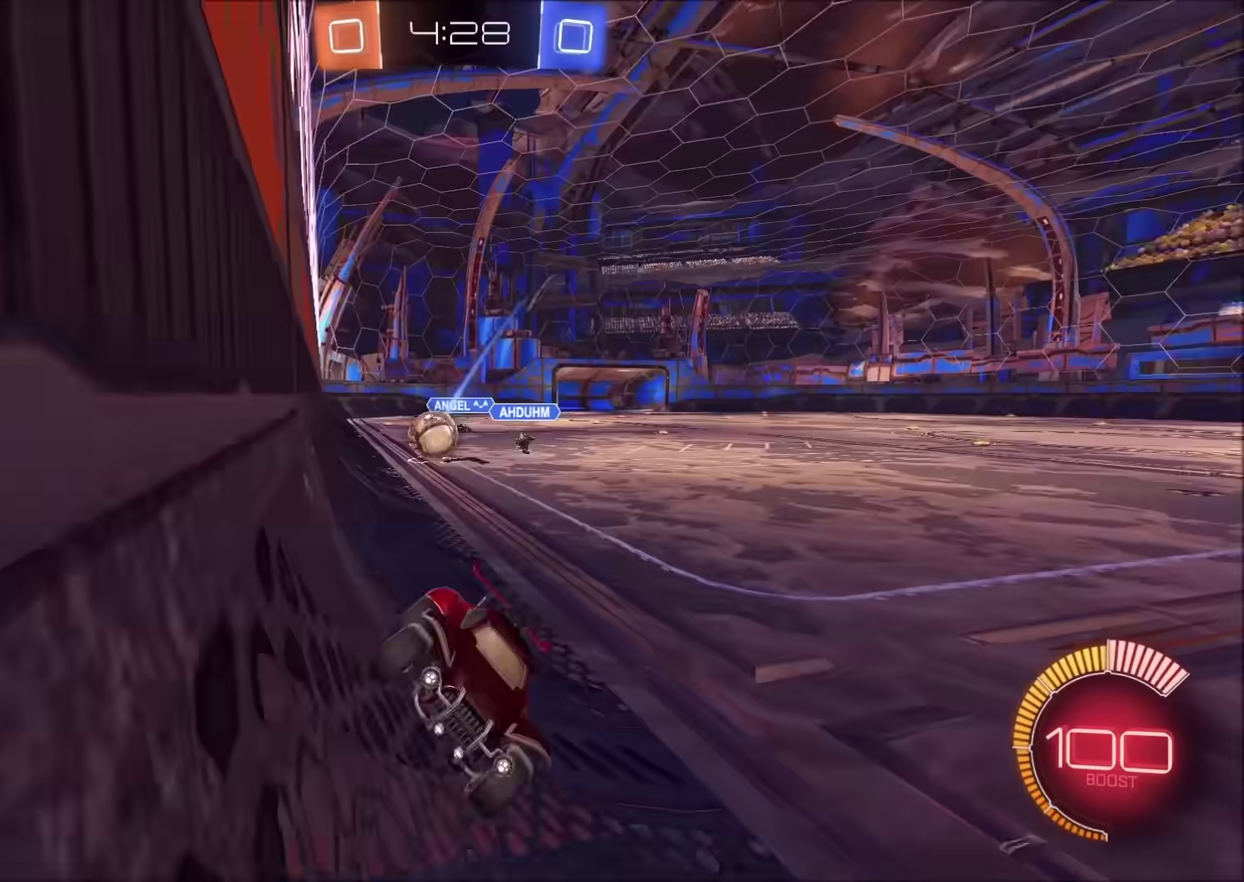
{"buttons": [], "left_stick": "right", "right_stick": "center", "events": [[500, "R2", "up"]]}
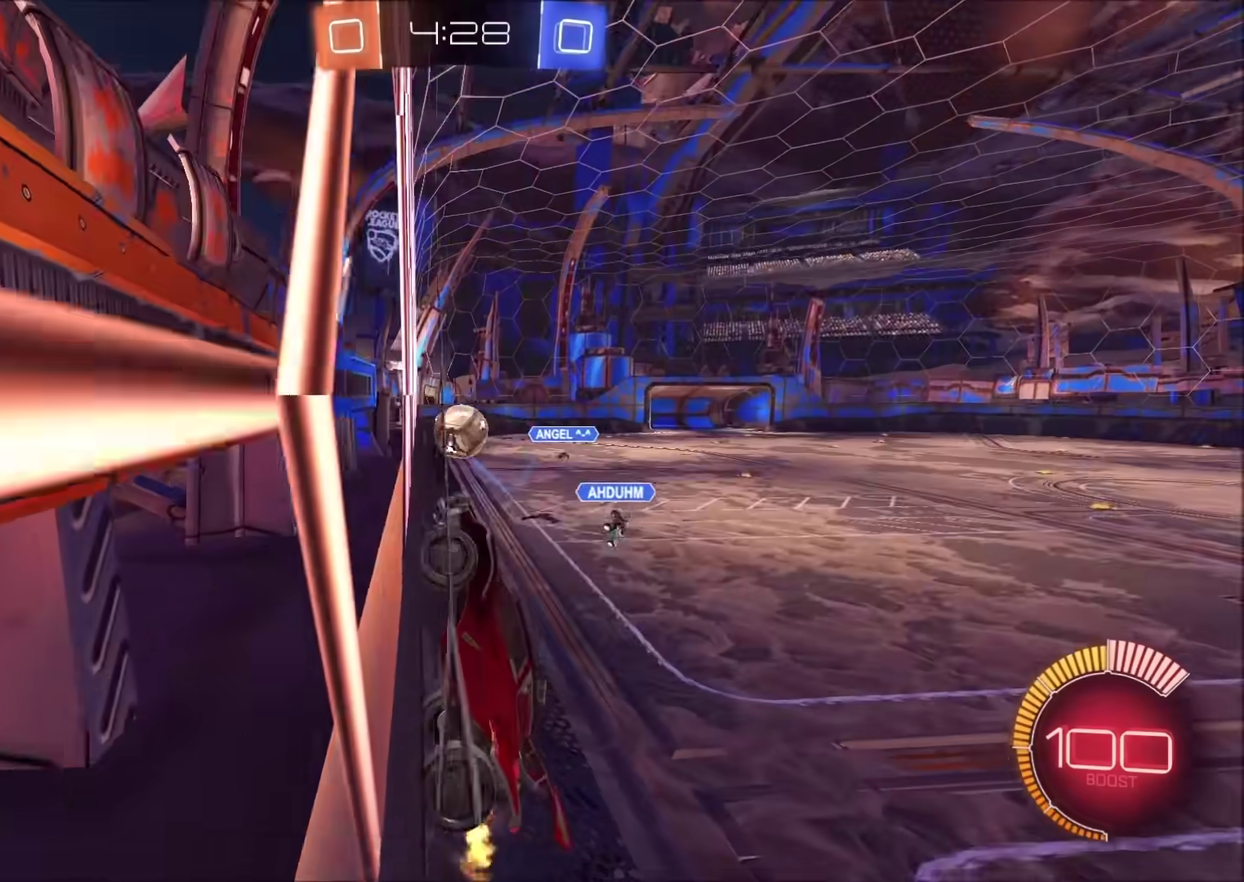
{"buttons": ["R2"], "left_stick": "center", "right_stick": "center", "events": [[167, "CROSS", "down"], [167, "R2", "down"], [167, "left_stick", "down-right"], [433, "CROSS", "up"], [500, "left_stick", "center"]]}
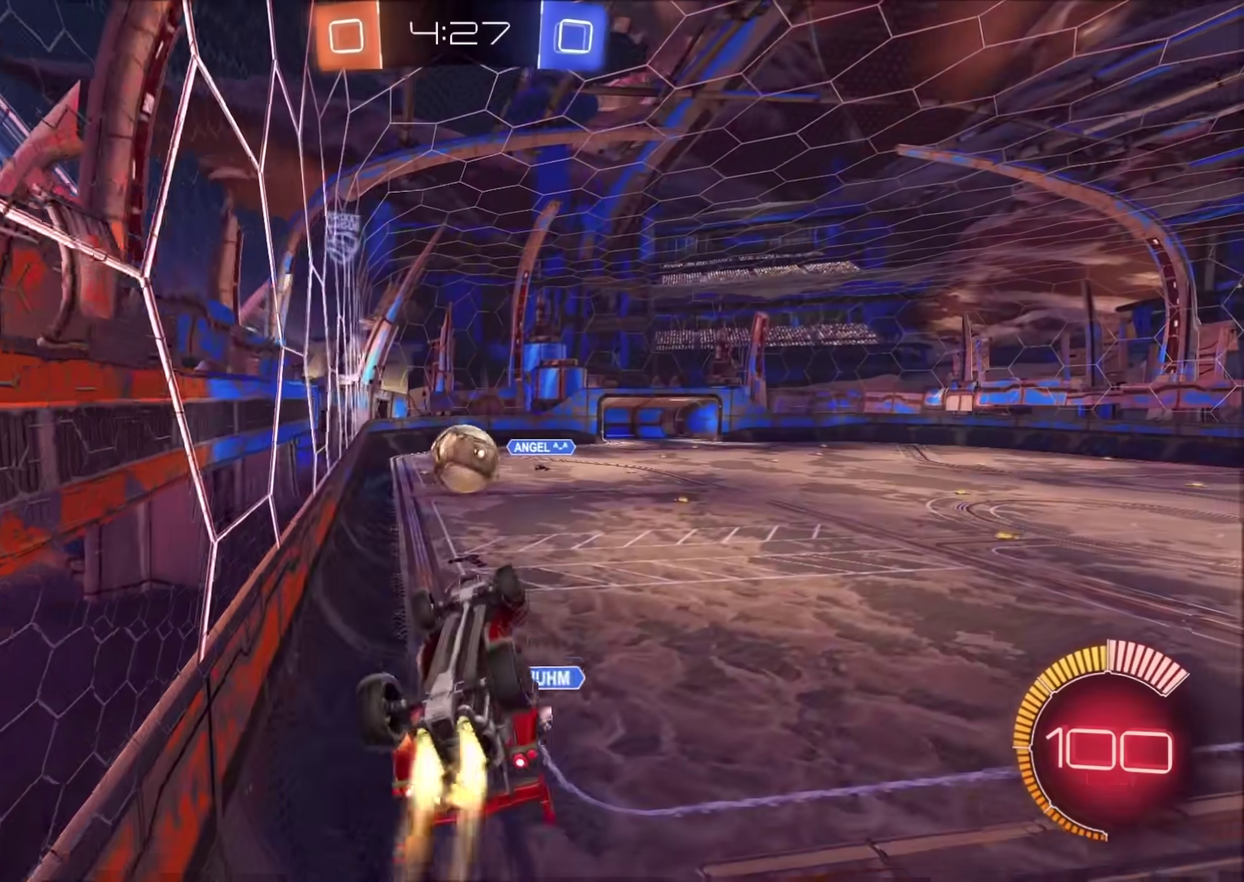
{"buttons": ["R2"], "left_stick": "up-right", "right_stick": "center", "events": [[33, "CIRCLE", "down"], [267, "CROSS", "down"], [367, "left_stick", "up-right"], [383, "CROSS", "up"], [467, "CIRCLE", "up"]]}
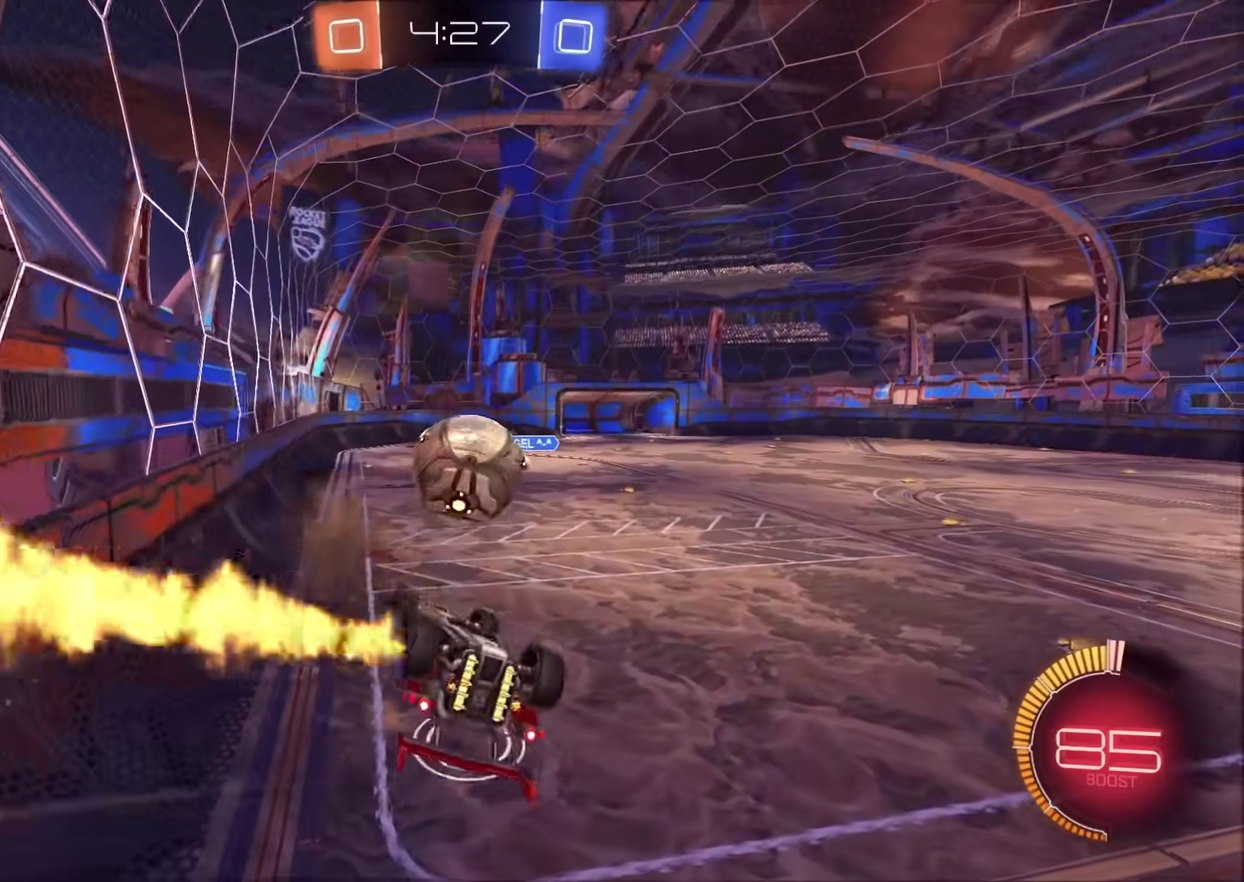
{"buttons": ["CIRCLE", "R2"], "left_stick": "up-right", "right_stick": "center", "events": [[317, "TRIANGLE", "down"], [367, "CIRCLE", "down"], [417, "TRIANGLE", "up"]]}
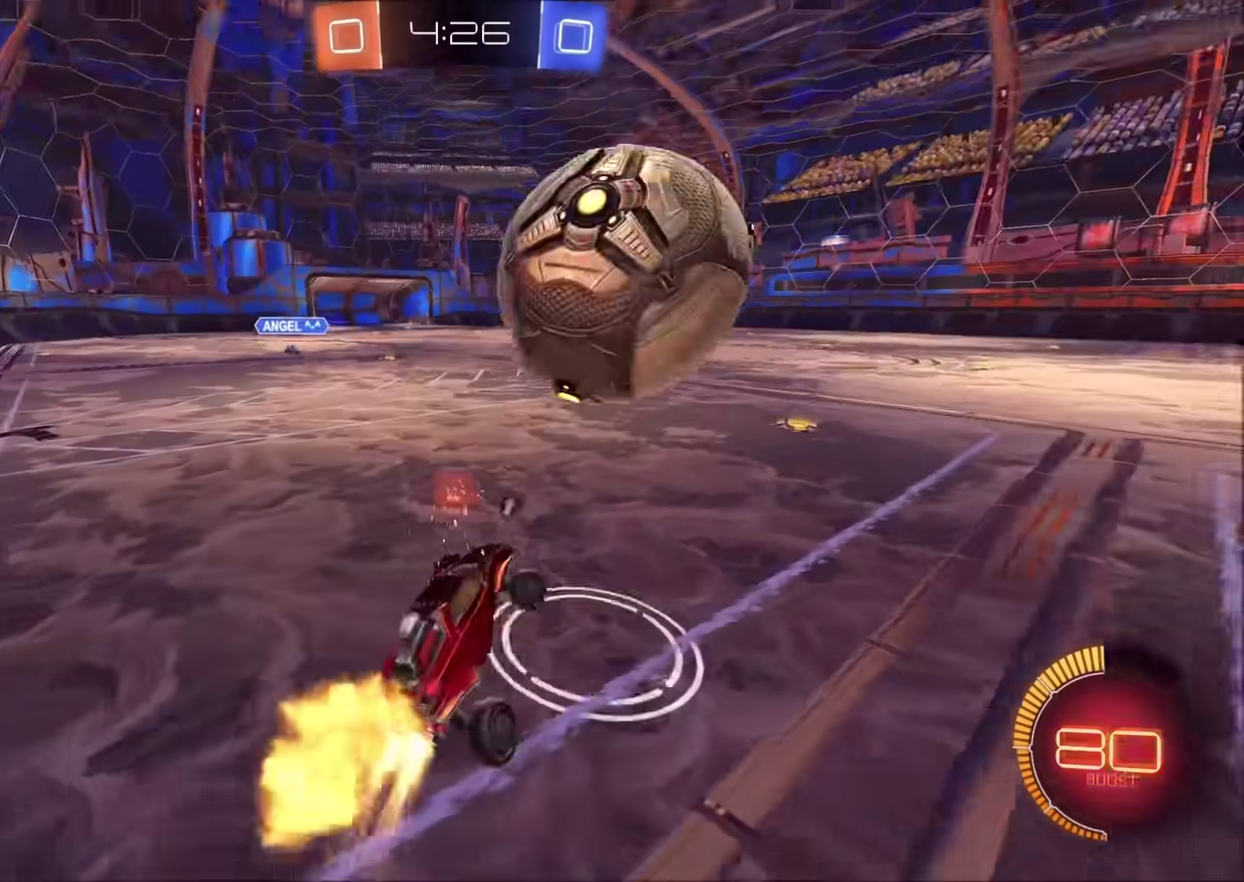
{"buttons": ["CIRCLE", "R2"], "left_stick": "center", "right_stick": "center", "events": [[150, "left_stick", "center"], [333, "left_stick", "up-right"], [450, "left_stick", "center"]]}